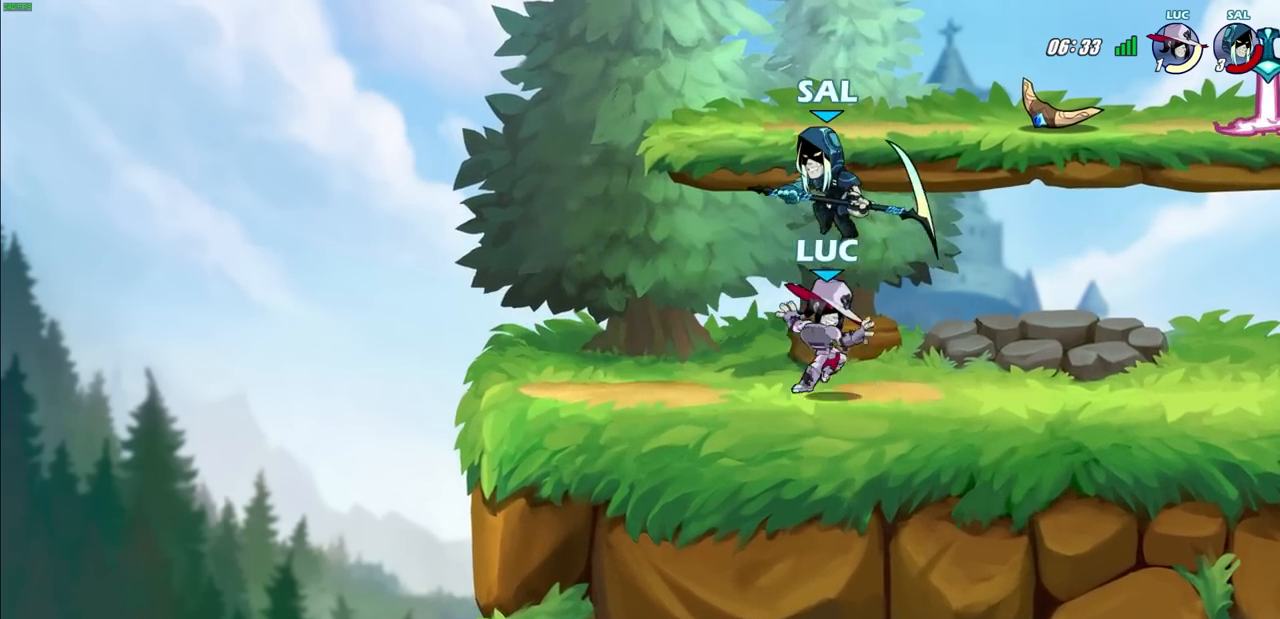
Gameplay with a controller (PlayStation layout); each line is a JSON object with the inputs held at the frame after it. "events" lists button and stick changes between this image and that frame as [ms after this image, input, new state], when the widget could be followed in between. Not read: R3.
{"buttons": ["R2"], "left_stick": "center", "right_stick": "center", "events": [[133, "left_stick", "up-left"], [250, "R2", "down"], [267, "left_stick", "center"]]}
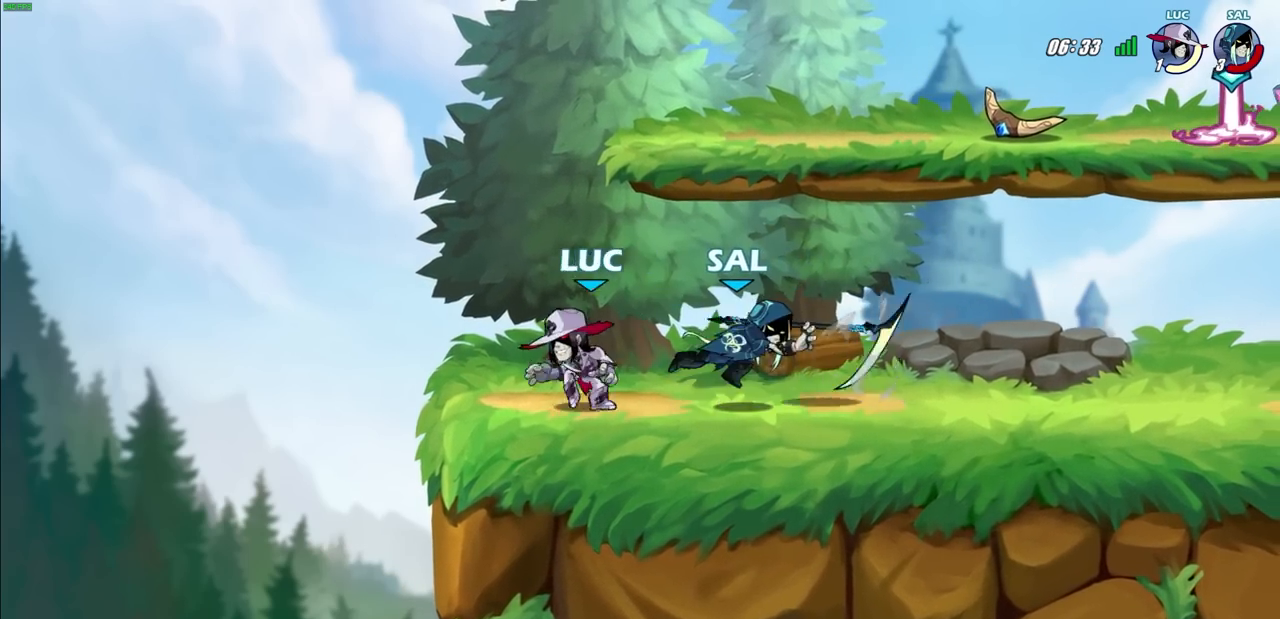
{"buttons": [], "left_stick": "up", "right_stick": "center", "events": [[33, "left_stick", "right"], [67, "R2", "up"], [167, "SQUARE", "down"], [283, "SQUARE", "up"], [300, "left_stick", "center"], [483, "left_stick", "up"]]}
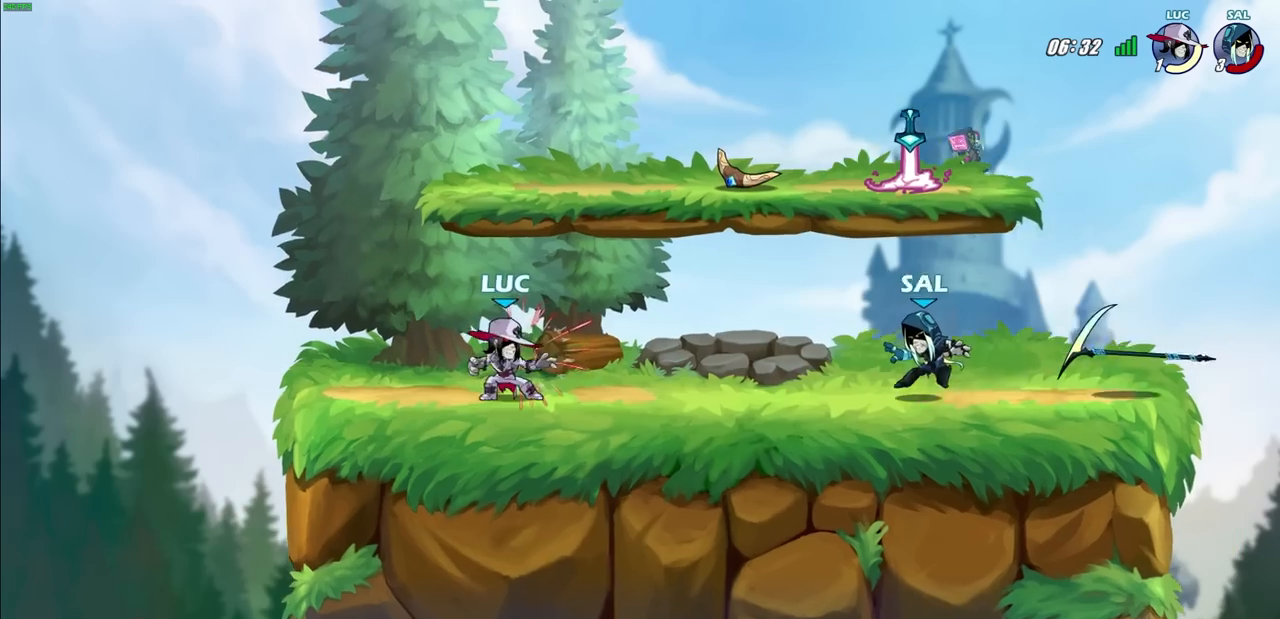
{"buttons": ["CROSS"], "left_stick": "center", "right_stick": "center", "events": [[50, "left_stick", "right"], [83, "R2", "down"], [217, "R2", "up"], [233, "left_stick", "center"], [433, "CROSS", "down"]]}
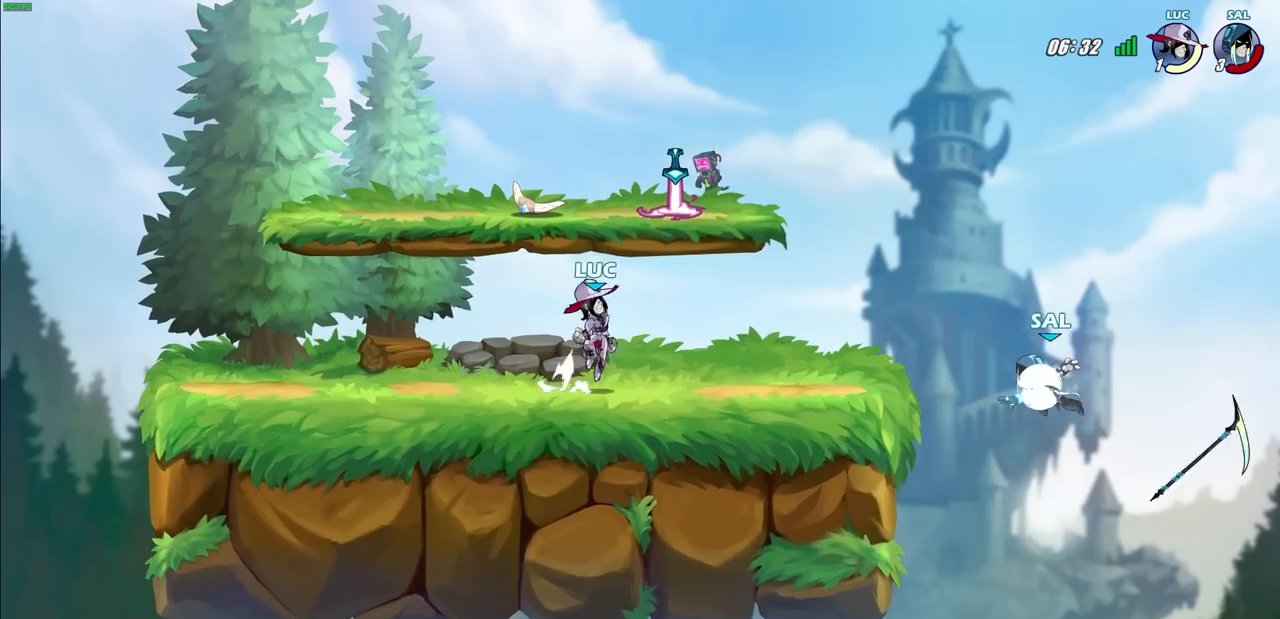
{"buttons": [], "left_stick": "right", "right_stick": "center", "events": [[50, "CROSS", "up"], [83, "left_stick", "right"], [200, "R1", "down"], [233, "left_stick", "down"], [283, "R1", "up"], [383, "SQUARE", "down"], [383, "left_stick", "up-right"], [467, "SQUARE", "up"], [467, "left_stick", "right"]]}
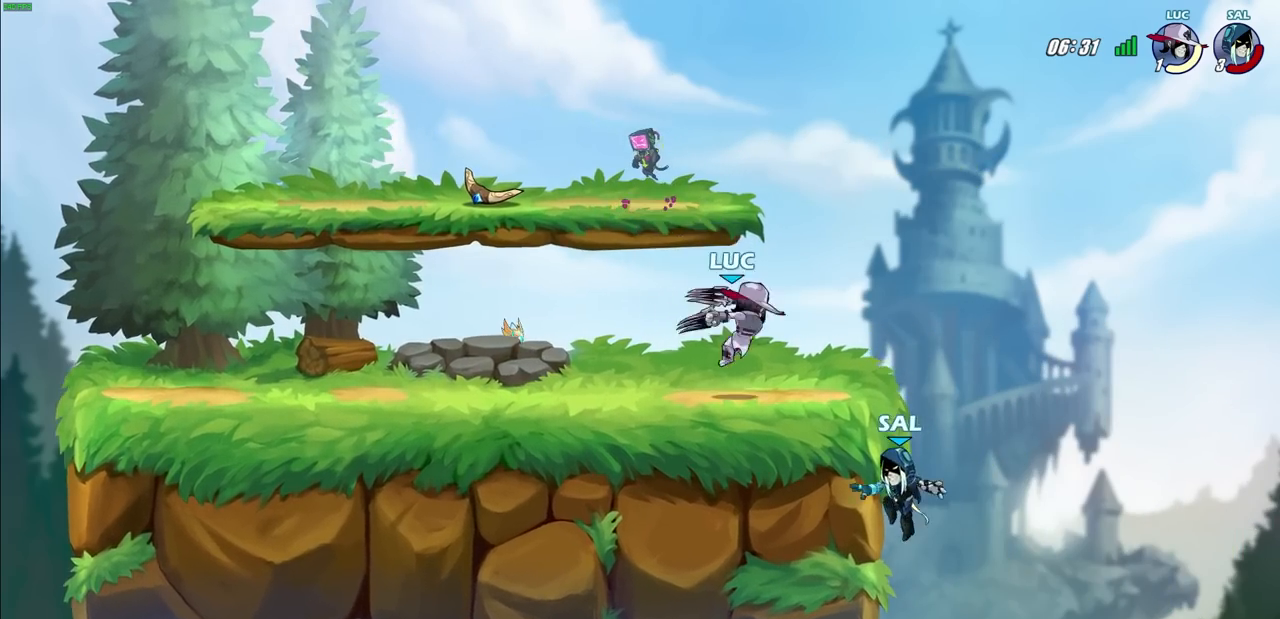
{"buttons": [], "left_stick": "left", "right_stick": "center", "events": [[217, "left_stick", "center"], [383, "left_stick", "up-left"], [433, "left_stick", "left"]]}
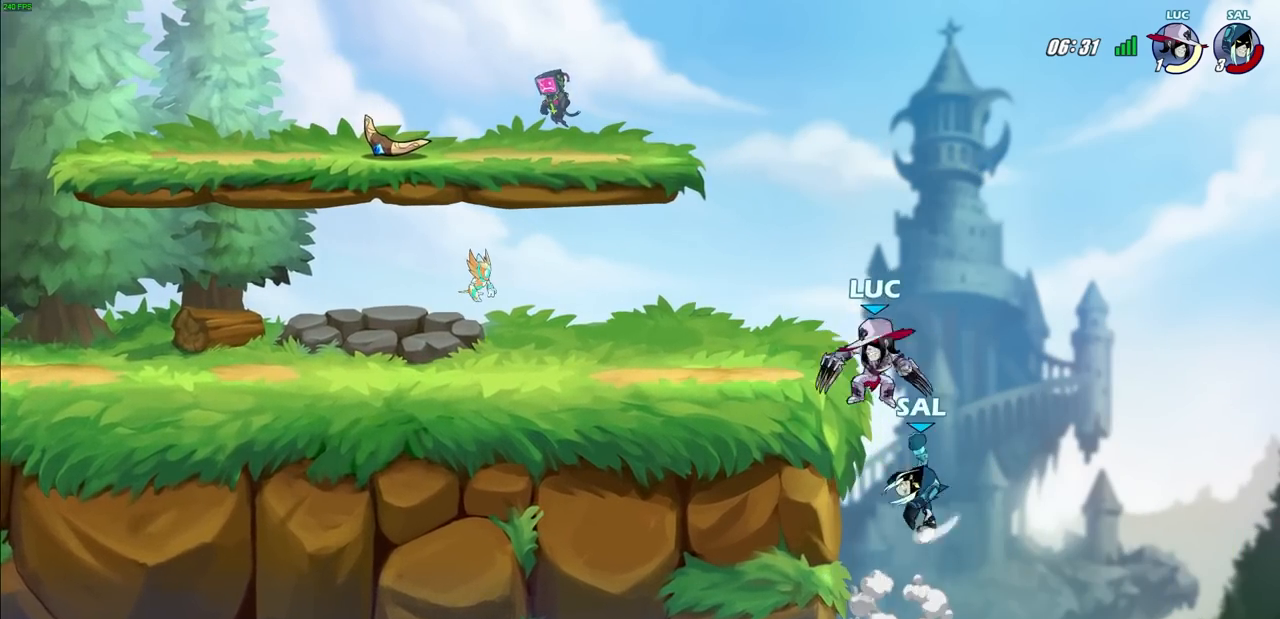
{"buttons": [], "left_stick": "center", "right_stick": "center", "events": [[33, "CROSS", "down"], [33, "R2", "down"], [50, "left_stick", "up-left"], [250, "CROSS", "up"], [317, "R2", "up"], [400, "left_stick", "down-left"], [433, "SQUARE", "down"], [500, "SQUARE", "up"], [500, "left_stick", "center"]]}
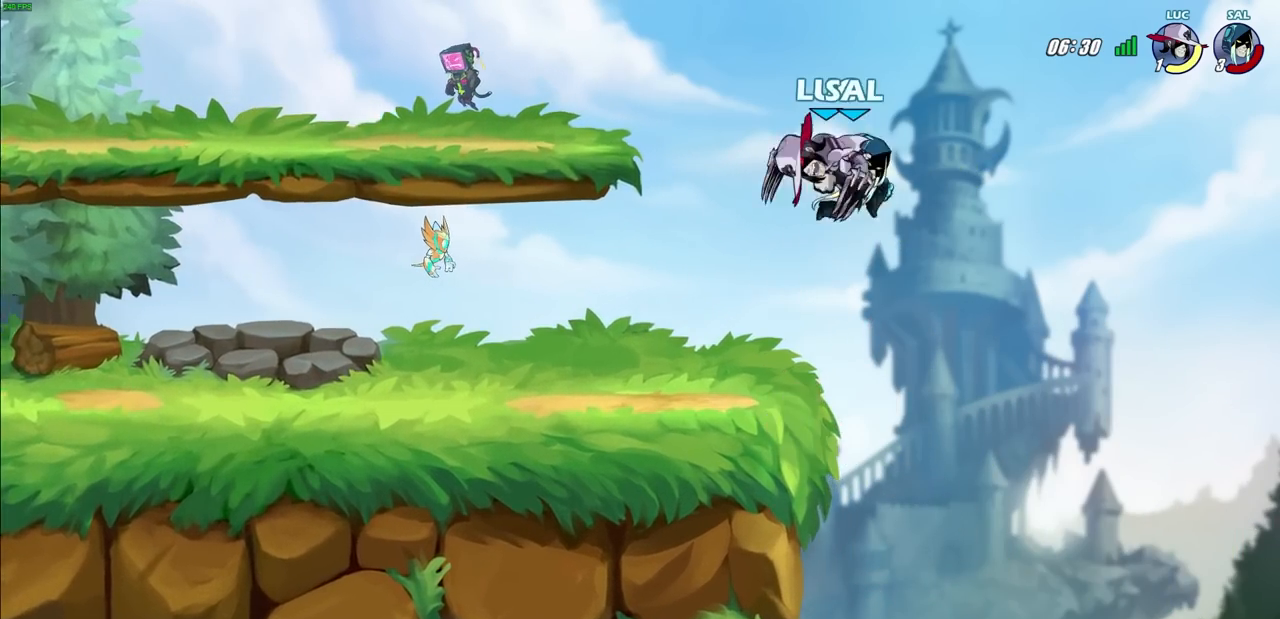
{"buttons": [], "left_stick": "center", "right_stick": "center", "events": []}
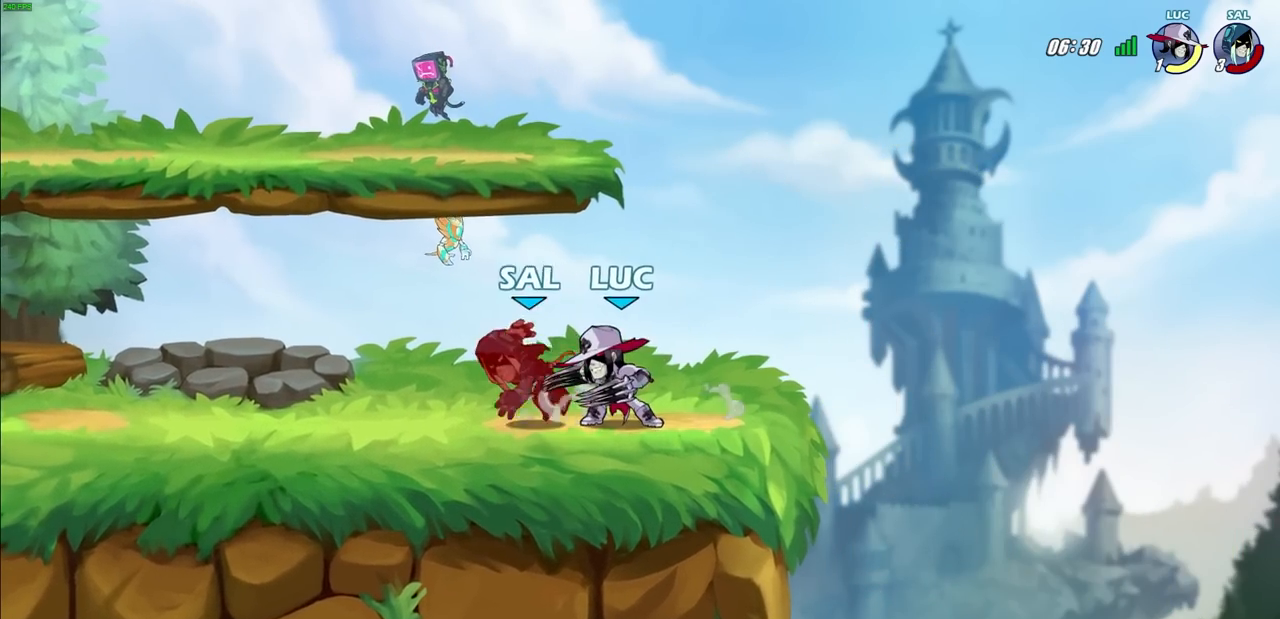
{"buttons": [], "left_stick": "center", "right_stick": "center", "events": [[50, "left_stick", "right"], [217, "left_stick", "left"], [267, "R2", "down"], [283, "CIRCLE", "down"], [300, "R2", "up"], [350, "left_stick", "center"], [367, "CIRCLE", "up"]]}
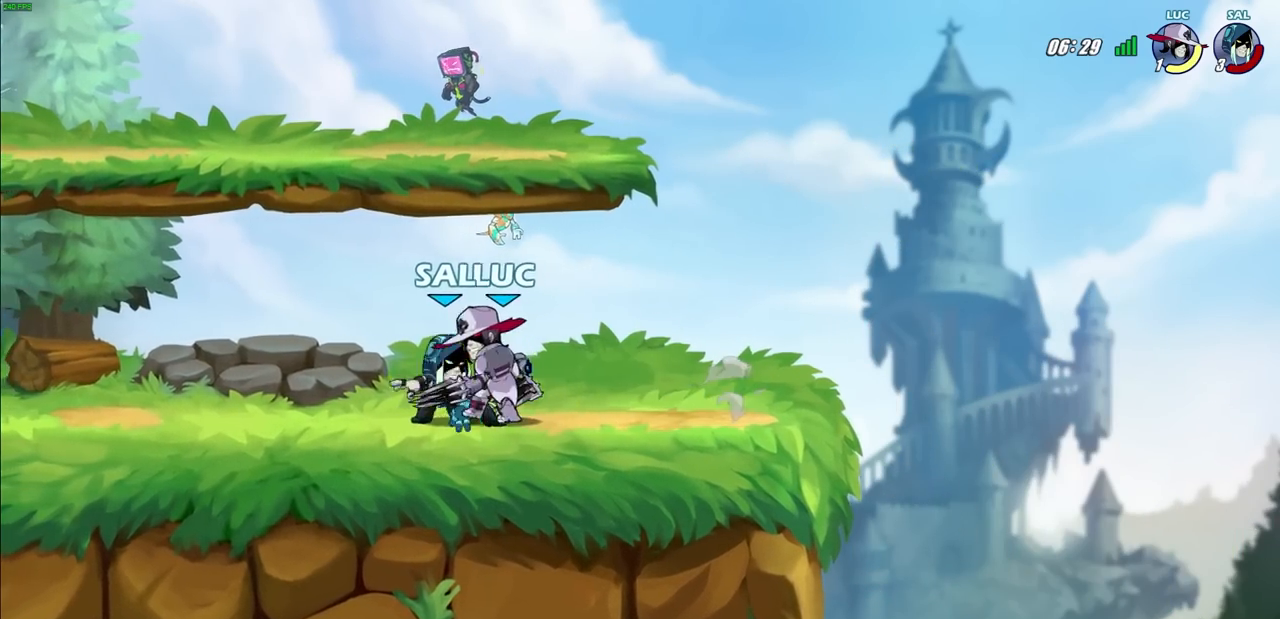
{"buttons": [], "left_stick": "center", "right_stick": "center", "events": []}
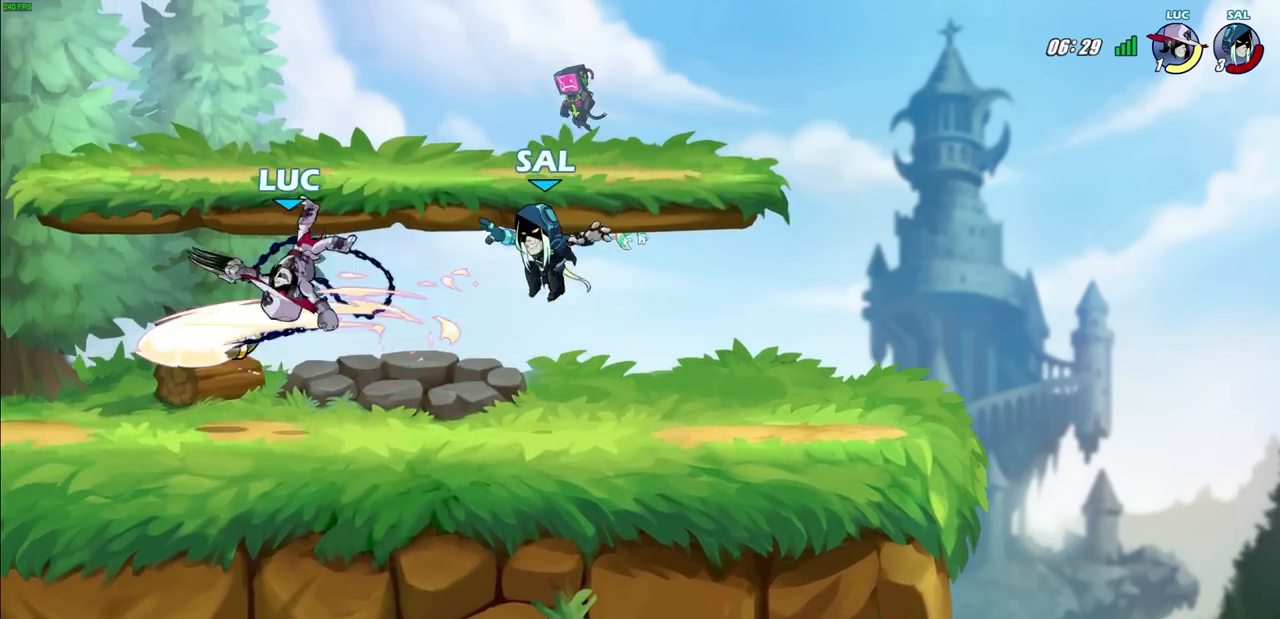
{"buttons": ["CROSS", "R2"], "left_stick": "up-left", "right_stick": "center", "events": [[283, "left_stick", "up-left"], [417, "R2", "down"], [450, "CROSS", "down"]]}
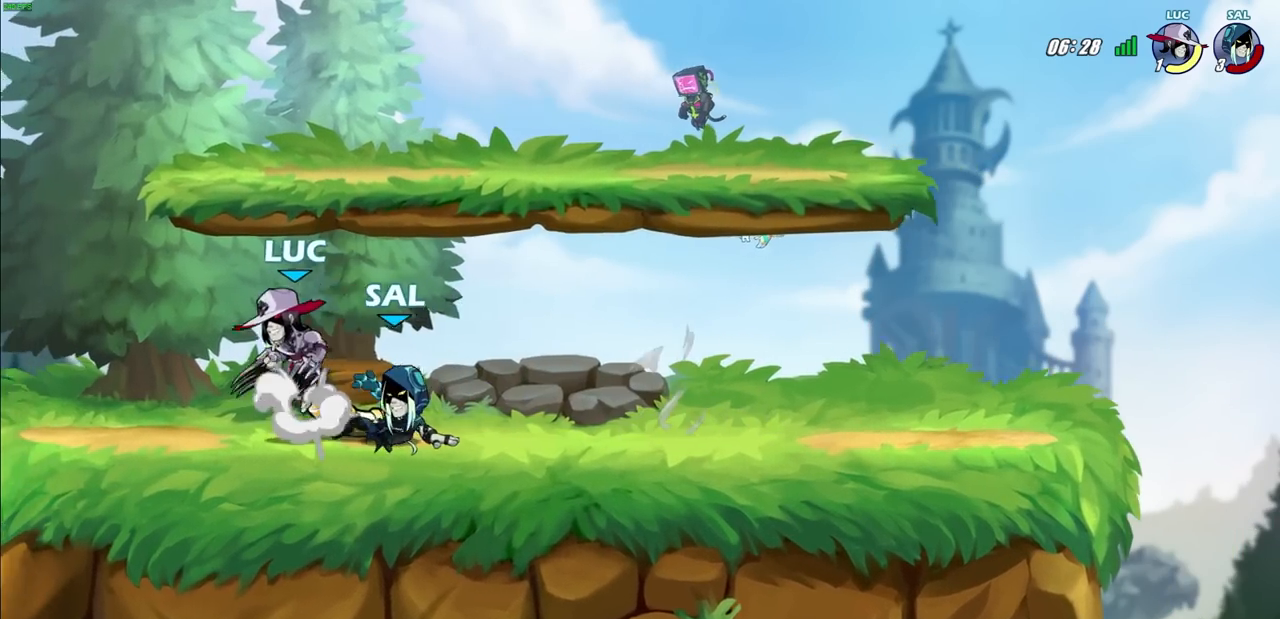
{"buttons": [], "left_stick": "down-right", "right_stick": "center", "events": [[150, "CROSS", "up"], [200, "R2", "up"], [233, "left_stick", "down"], [350, "left_stick", "down-right"]]}
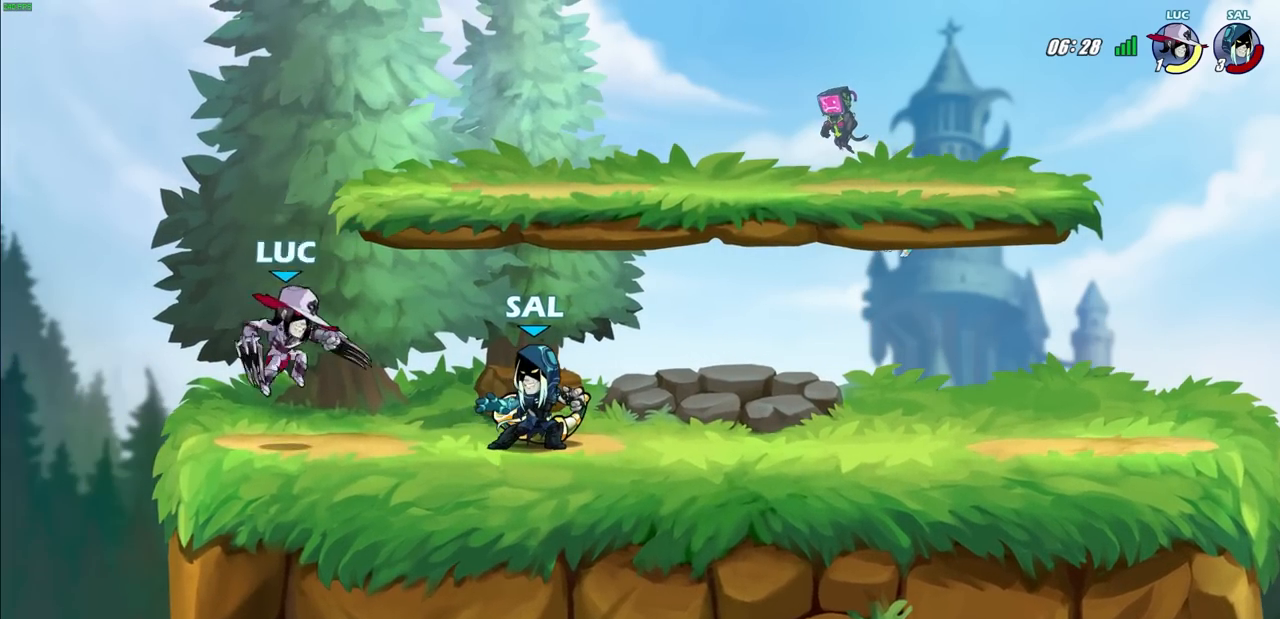
{"buttons": [], "left_stick": "left", "right_stick": "center", "events": [[183, "CIRCLE", "down"], [183, "left_stick", "down-left"], [250, "CIRCLE", "up"], [250, "left_stick", "center"], [500, "left_stick", "left"]]}
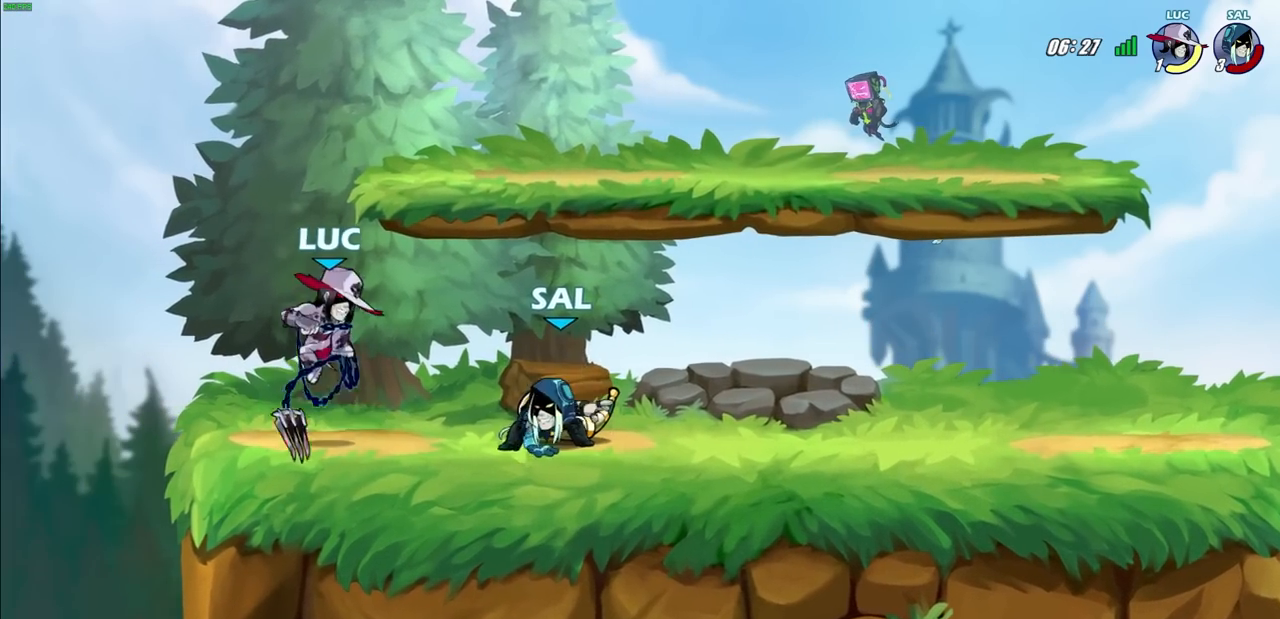
{"buttons": [], "left_stick": "center", "right_stick": "center", "events": [[167, "left_stick", "center"]]}
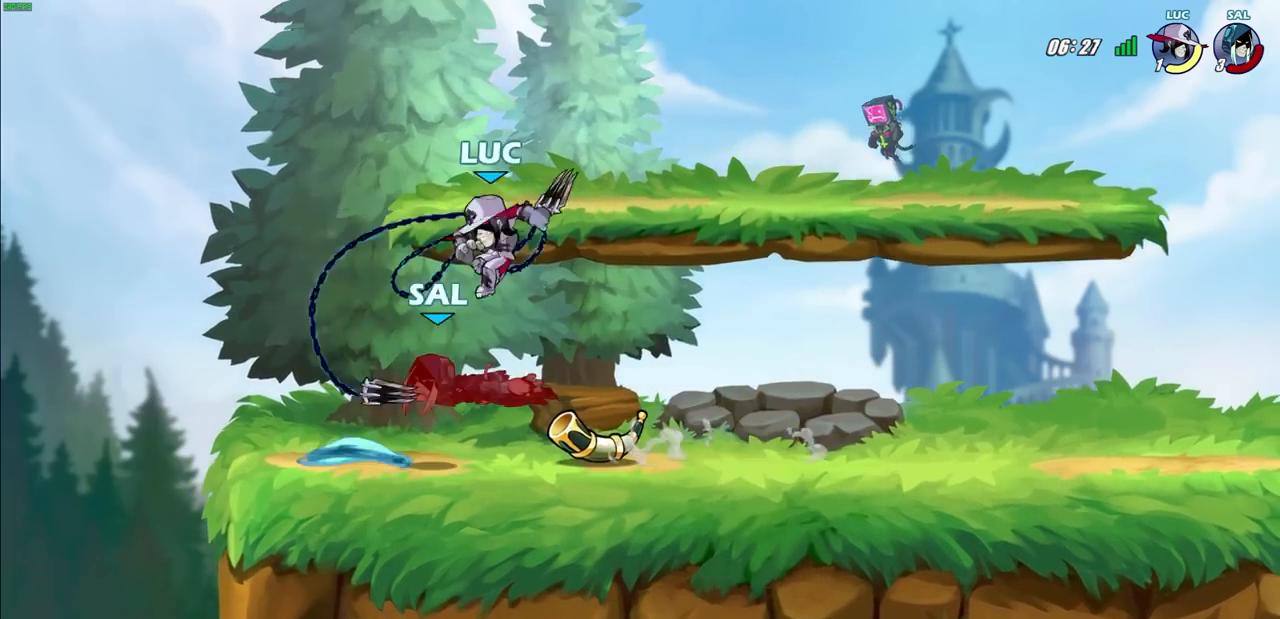
{"buttons": [], "left_stick": "center", "right_stick": "center", "events": []}
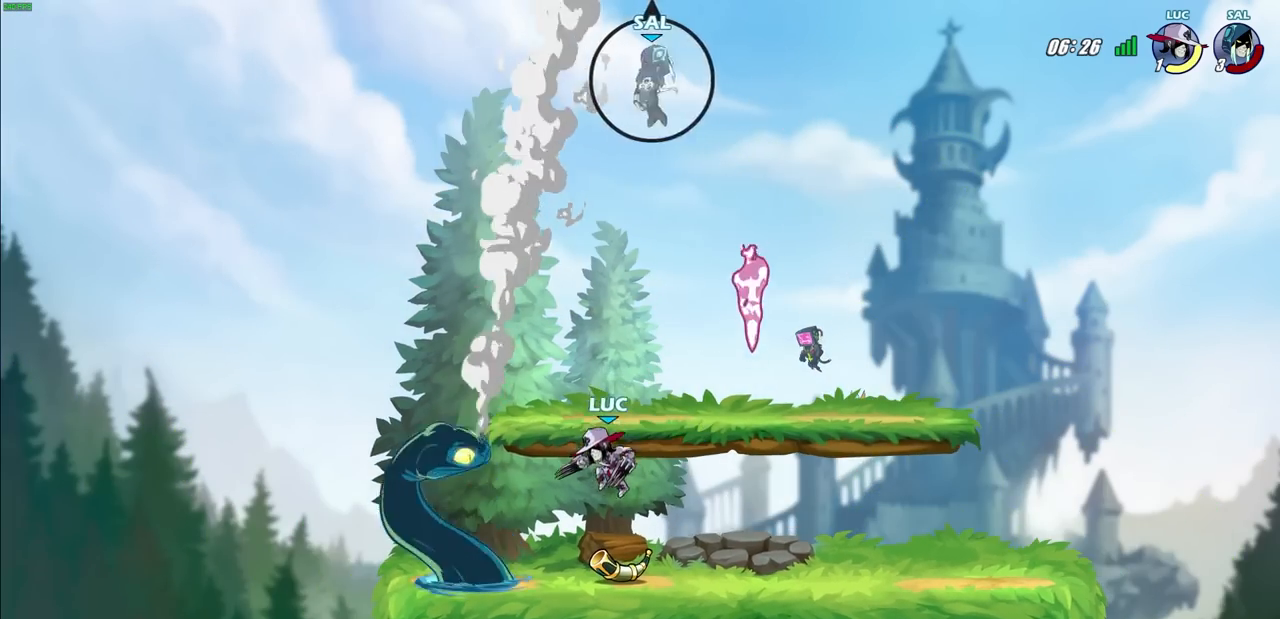
{"buttons": [], "left_stick": "center", "right_stick": "center", "events": []}
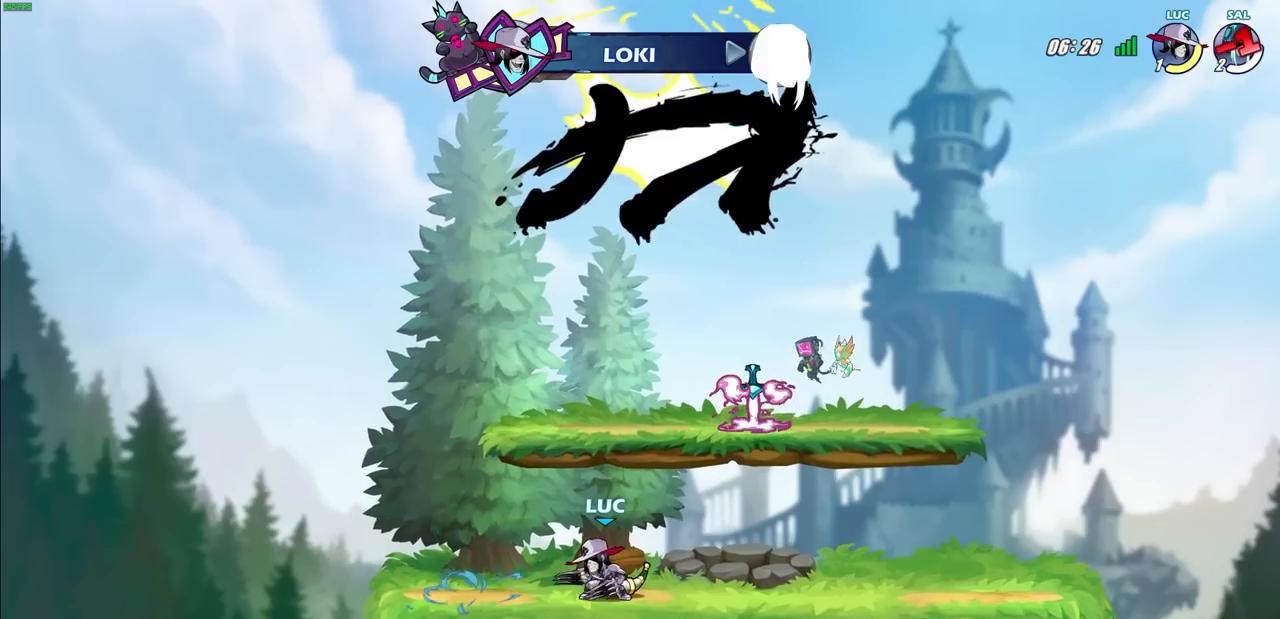
{"buttons": [], "left_stick": "center", "right_stick": "center", "events": []}
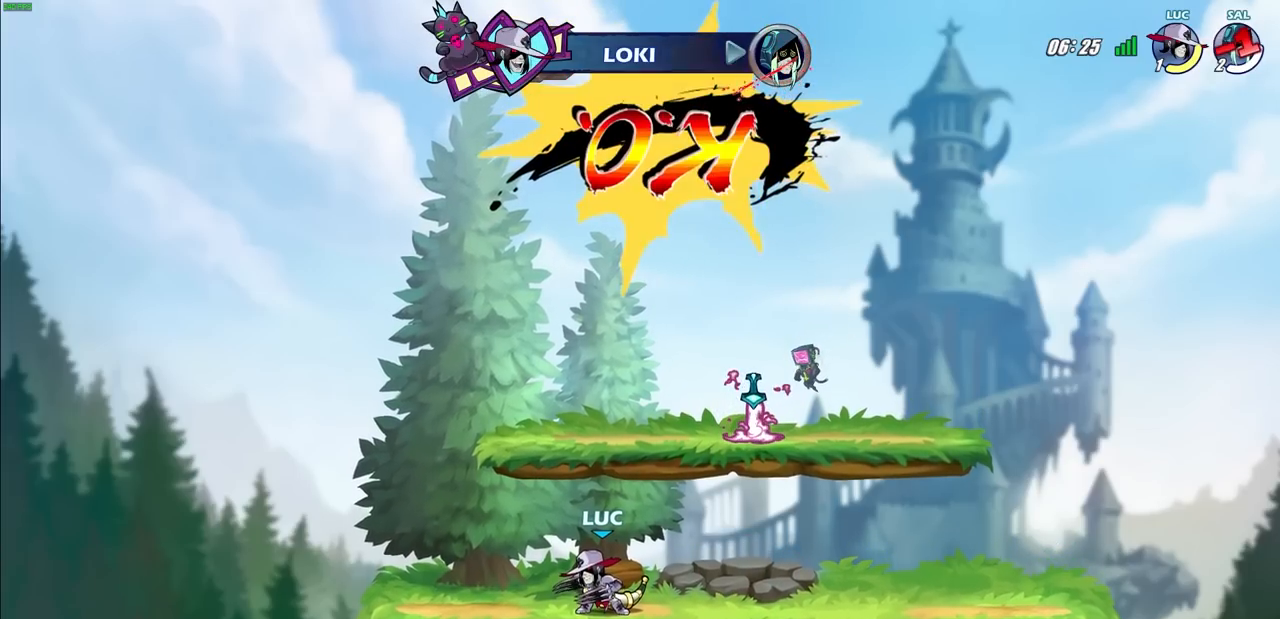
{"buttons": [], "left_stick": "center", "right_stick": "center", "events": []}
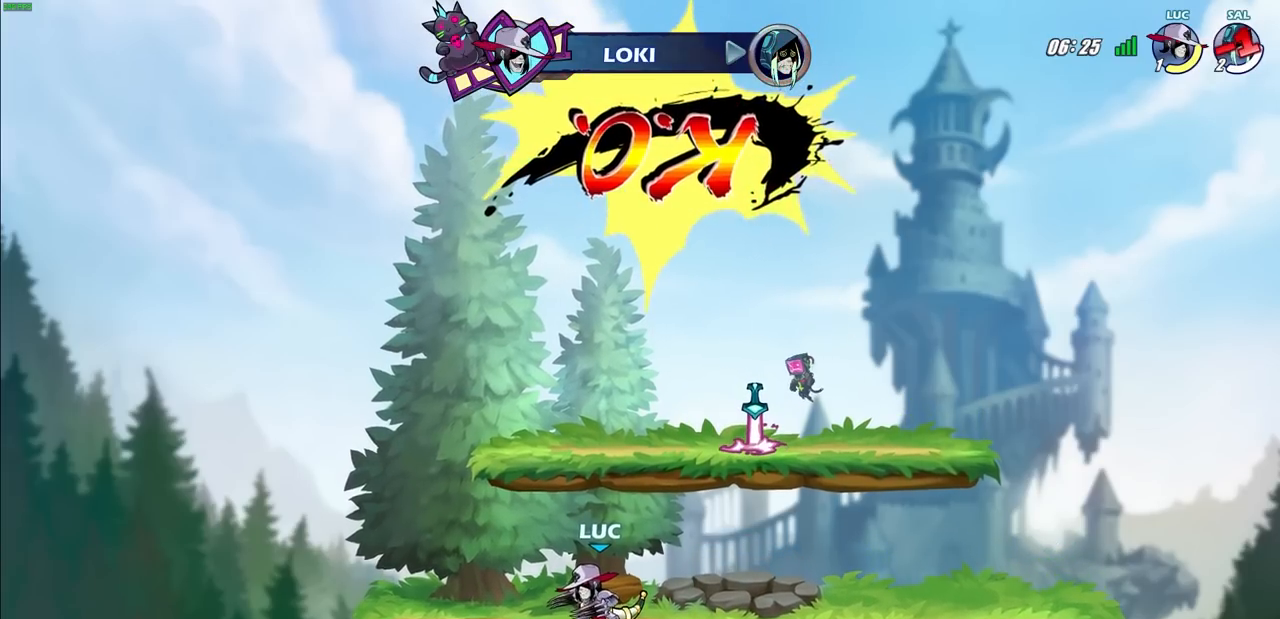
{"buttons": [], "left_stick": "center", "right_stick": "center", "events": []}
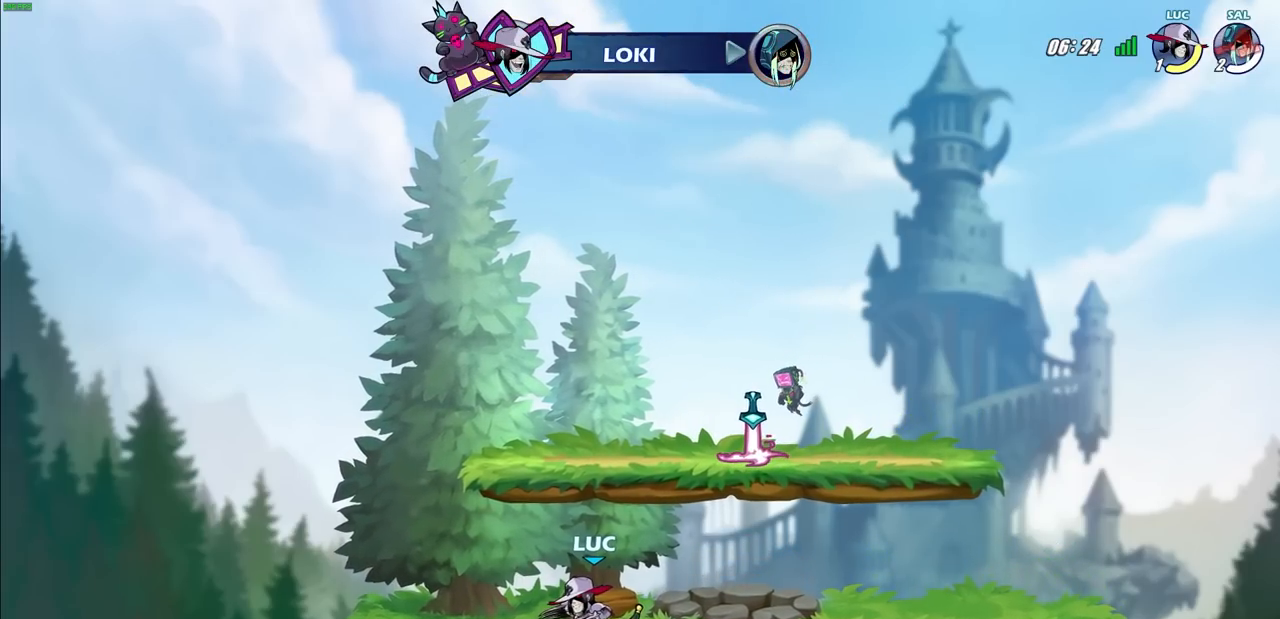
{"buttons": [], "left_stick": "up-right", "right_stick": "center", "events": [[467, "left_stick", "up-right"]]}
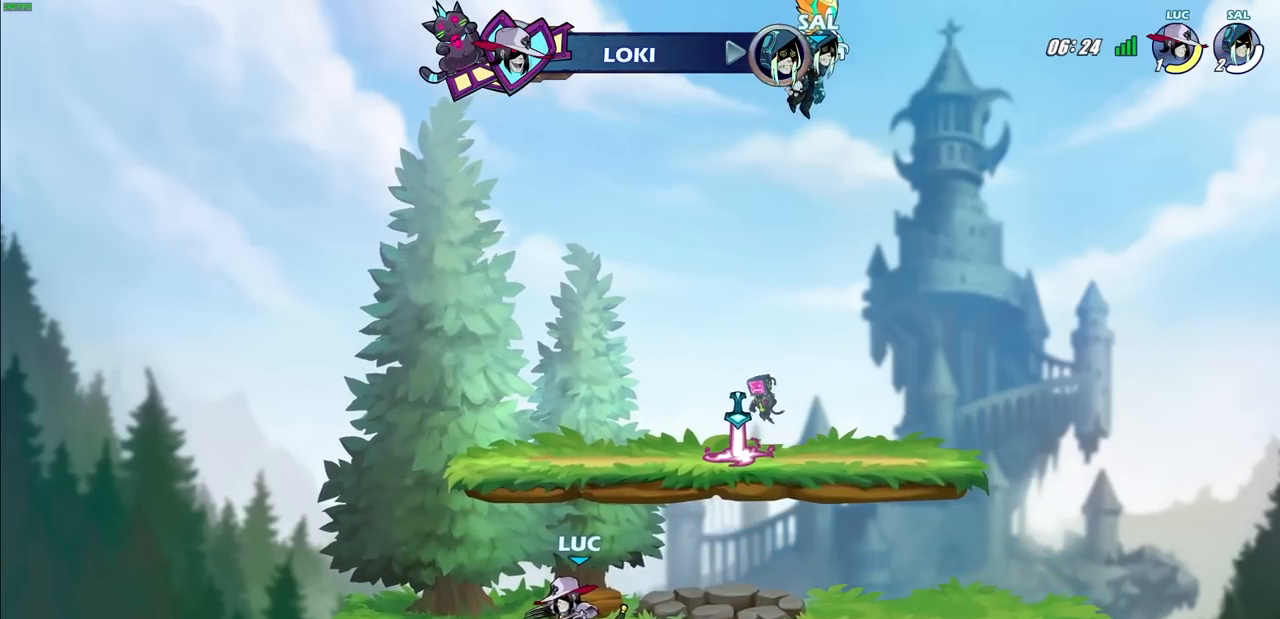
{"buttons": [], "left_stick": "center", "right_stick": "center", "events": [[67, "CROSS", "down"], [183, "CROSS", "up"], [317, "CROSS", "down"], [367, "left_stick", "center"], [417, "CROSS", "up"]]}
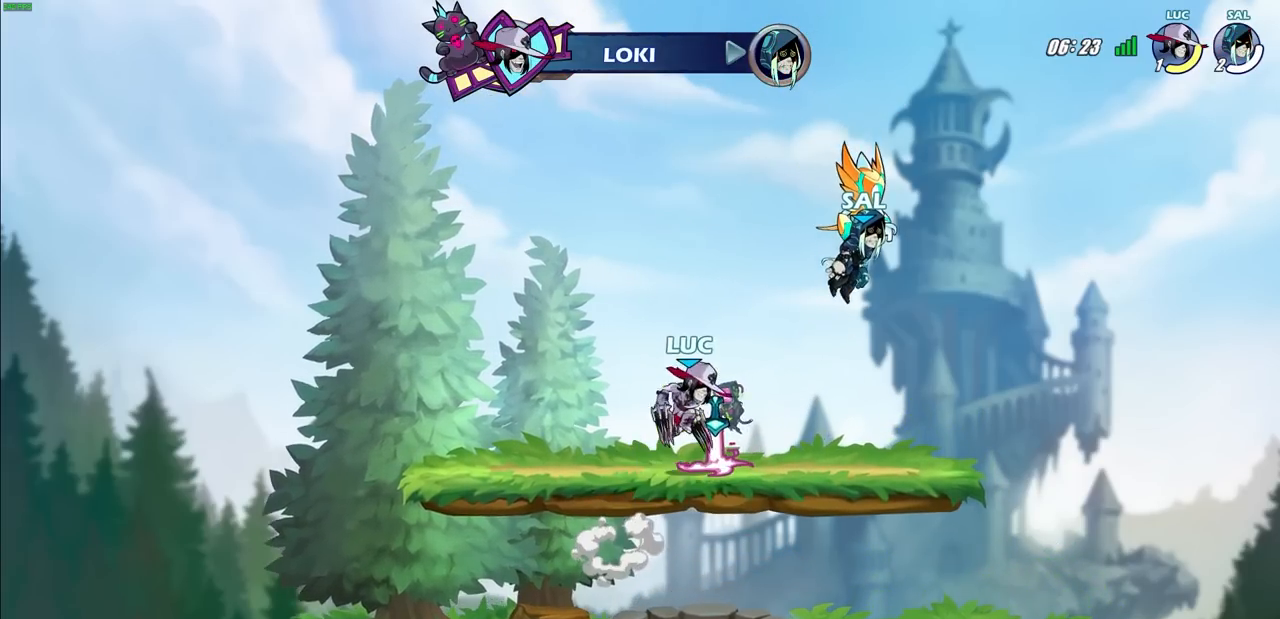
{"buttons": [], "left_stick": "center", "right_stick": "center", "events": [[50, "CROSS", "down"], [50, "left_stick", "up-left"], [117, "CROSS", "up"], [217, "R1", "down"], [217, "left_stick", "up"], [283, "R1", "up"], [317, "left_stick", "center"]]}
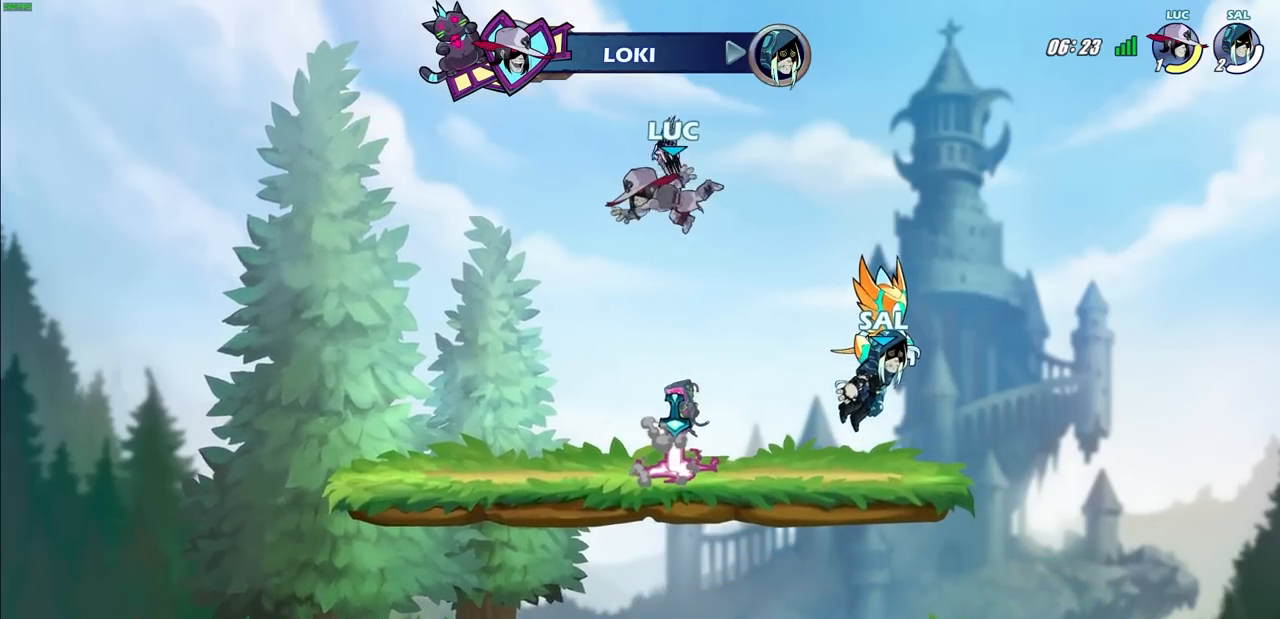
{"buttons": ["R1"], "left_stick": "center", "right_stick": "center", "events": [[167, "left_stick", "down"], [400, "left_stick", "center"], [467, "R1", "down"]]}
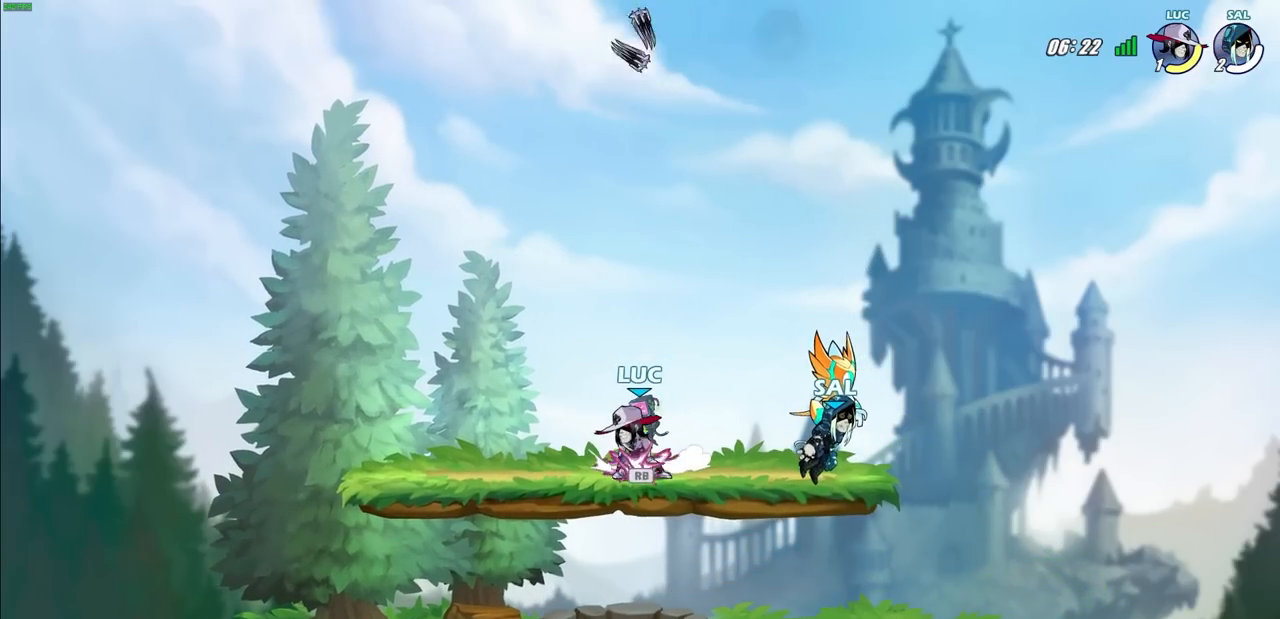
{"buttons": [], "left_stick": "center", "right_stick": "center", "events": [[33, "CROSS", "down"], [117, "R1", "up"], [150, "CROSS", "up"], [233, "CROSS", "down"], [267, "left_stick", "up"], [283, "CROSS", "up"], [367, "R1", "down"], [433, "R1", "up"], [483, "left_stick", "center"]]}
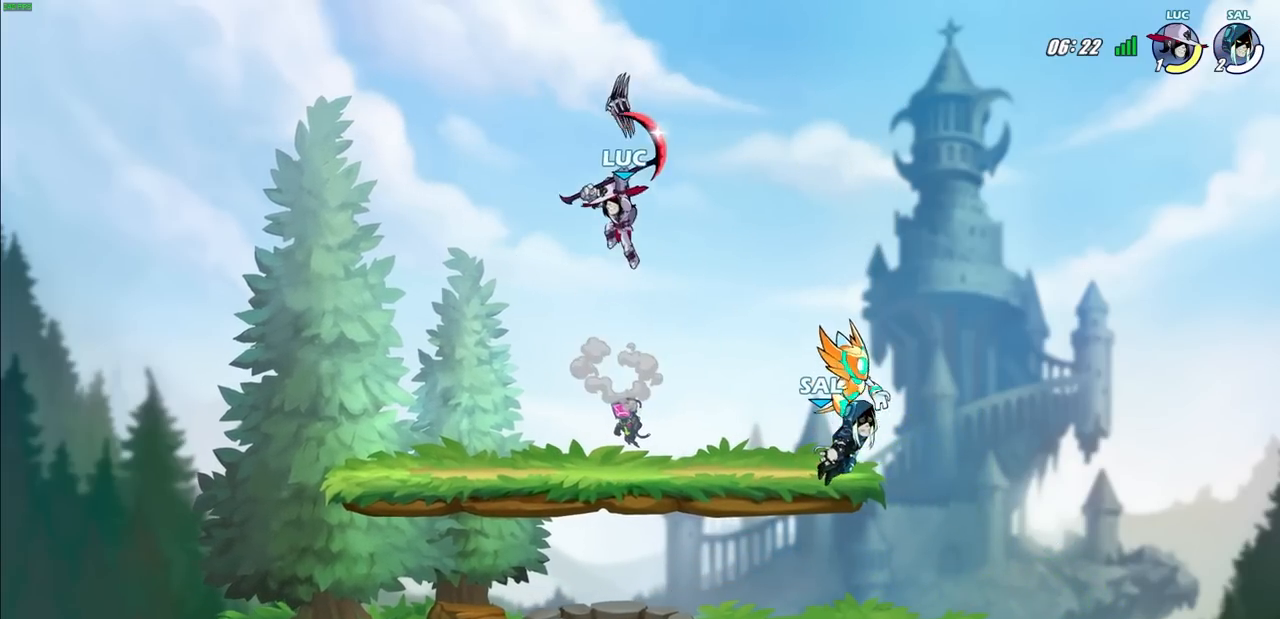
{"buttons": [], "left_stick": "down", "right_stick": "center", "events": [[300, "left_stick", "down"]]}
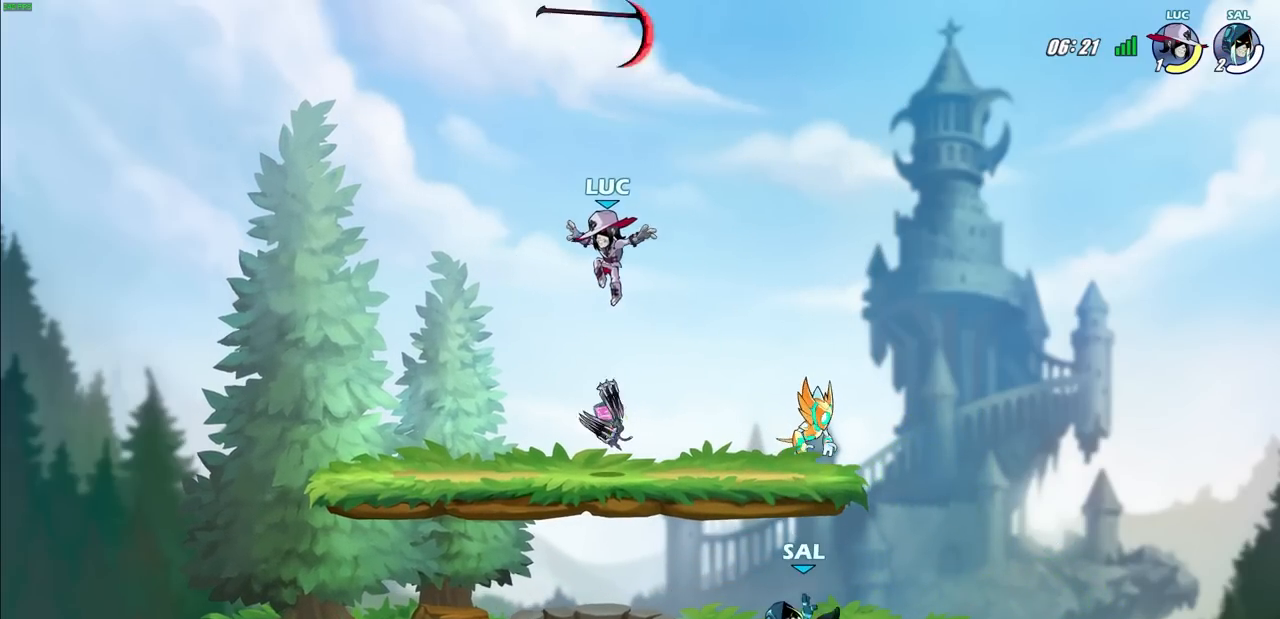
{"buttons": [], "left_stick": "left", "right_stick": "center", "events": [[17, "left_stick", "down-left"], [150, "R1", "down"], [267, "R1", "up"], [400, "left_stick", "left"]]}
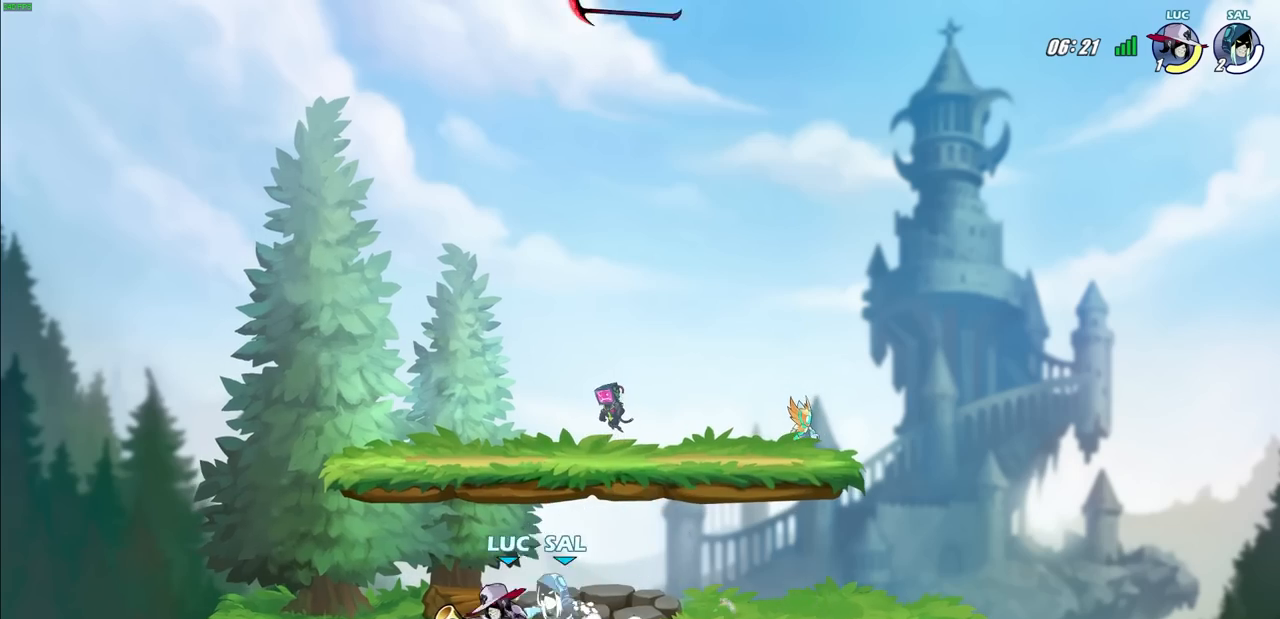
{"buttons": [], "left_stick": "center", "right_stick": "center", "events": [[183, "left_stick", "right"], [250, "left_stick", "down"], [283, "SQUARE", "down"], [367, "SQUARE", "up"], [383, "left_stick", "center"]]}
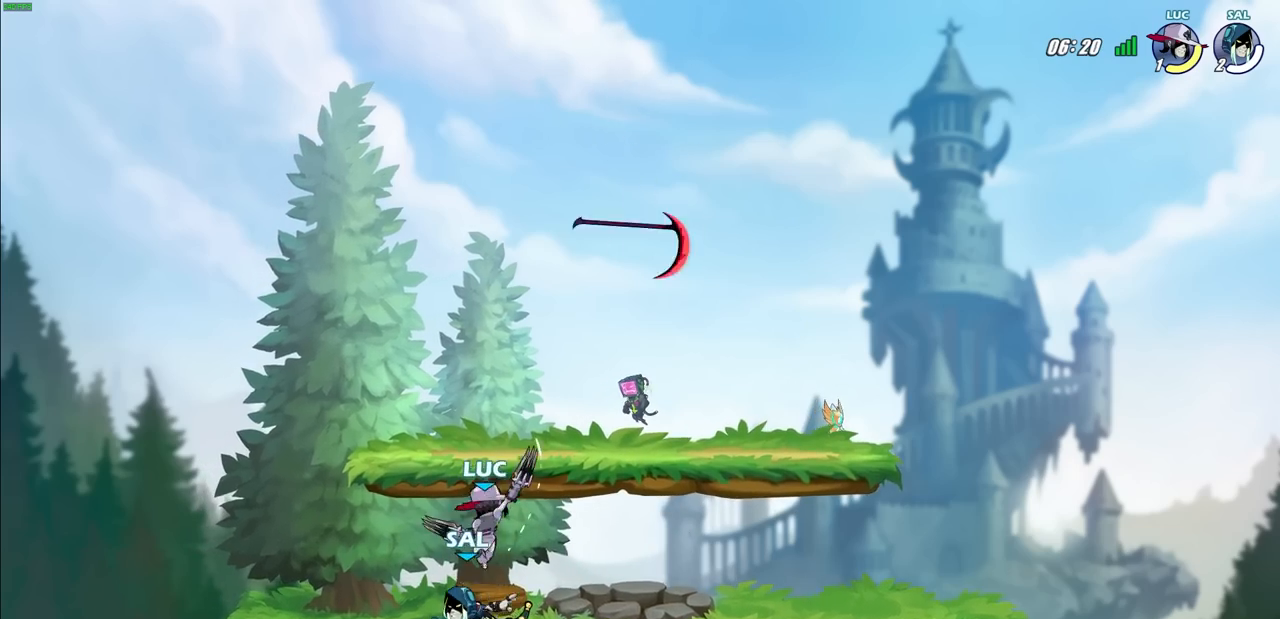
{"buttons": ["CROSS", "R2"], "left_stick": "up", "right_stick": "center", "events": [[267, "left_stick", "up"], [317, "CROSS", "down"], [367, "R2", "down"]]}
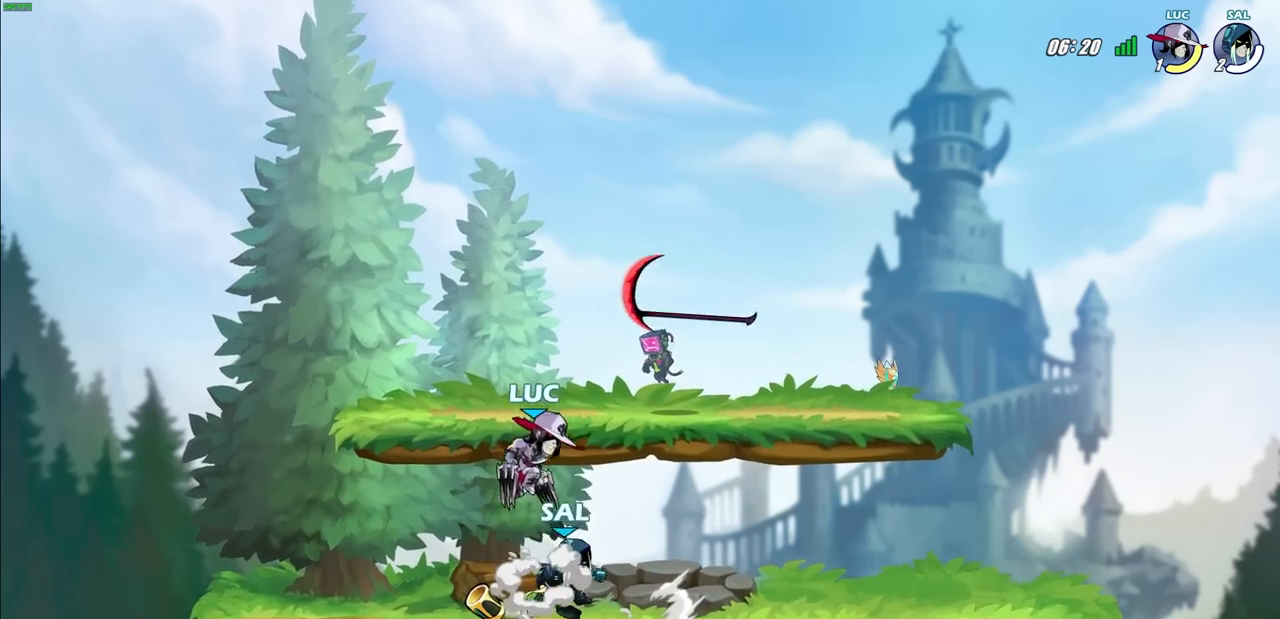
{"buttons": [], "left_stick": "center", "right_stick": "center", "events": [[17, "CROSS", "up"], [67, "R2", "up"], [117, "left_stick", "down-left"], [283, "SQUARE", "down"], [367, "SQUARE", "up"], [400, "left_stick", "center"]]}
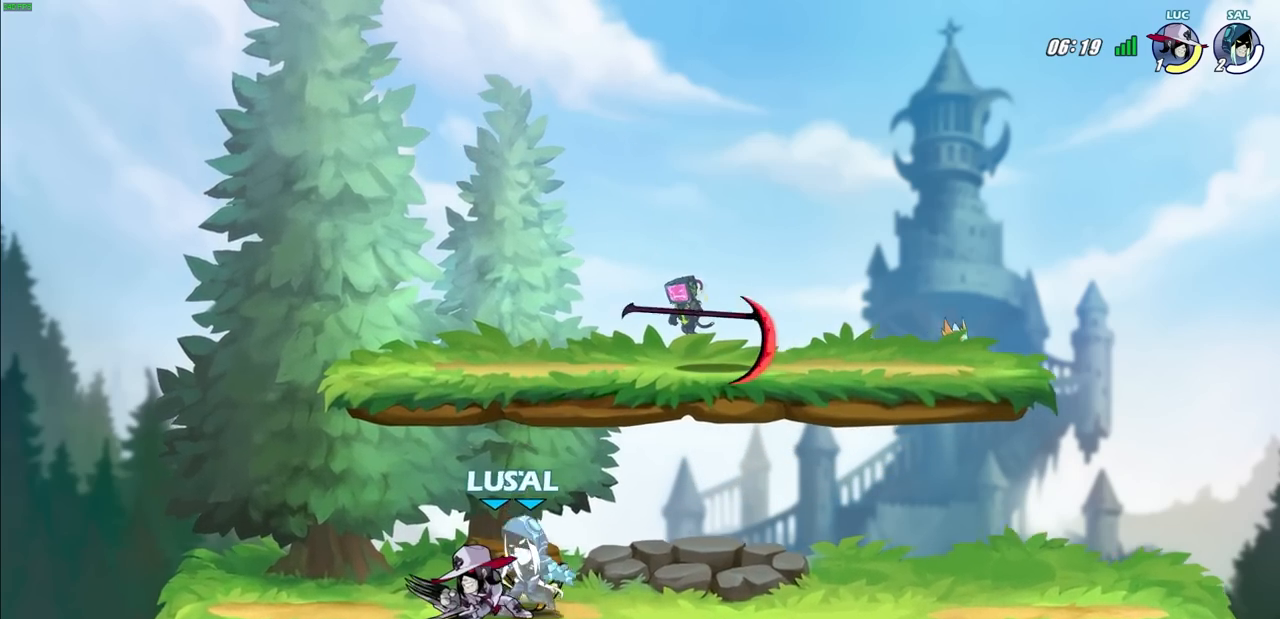
{"buttons": [], "left_stick": "center", "right_stick": "center", "events": [[200, "SQUARE", "down"], [283, "SQUARE", "up"], [367, "SQUARE", "down"], [450, "SQUARE", "up"]]}